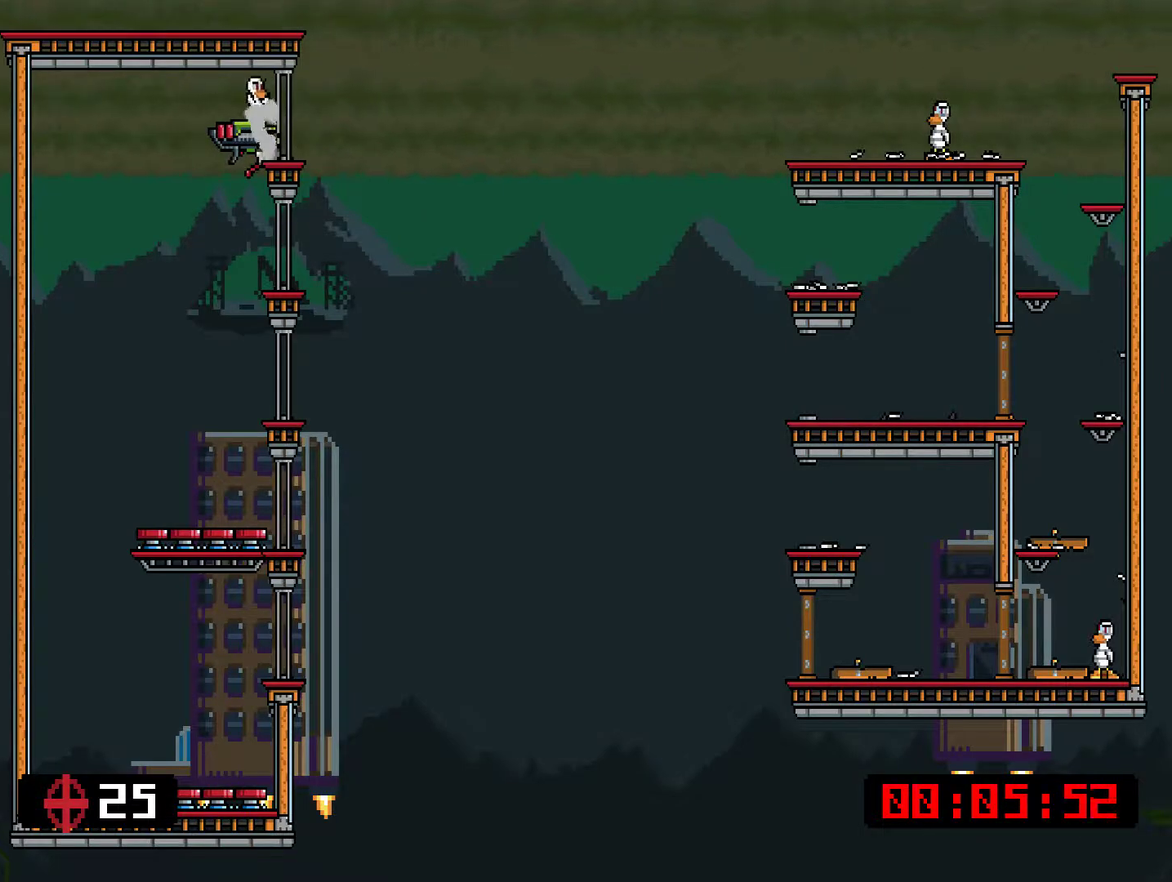
Gameplay with a controller (PlayStation layout); each line is a JSON object with the inputs held at the frame after it. "events" lists button and stick changes between this image and that frame as [ms after this image, input, new state], when the widget could be followed in between. Not read: L1 L3 left_stick.
{"buttons": [], "right_stick": "center", "events": [[66, "DPAD_RIGHT", "down"], [133, "DPAD_RIGHT", "up"], [233, "DPAD_RIGHT", "down"], [333, "DPAD_RIGHT", "up"], [400, "DPAD_RIGHT", "down"], [450, "DPAD_RIGHT", "up"]]}
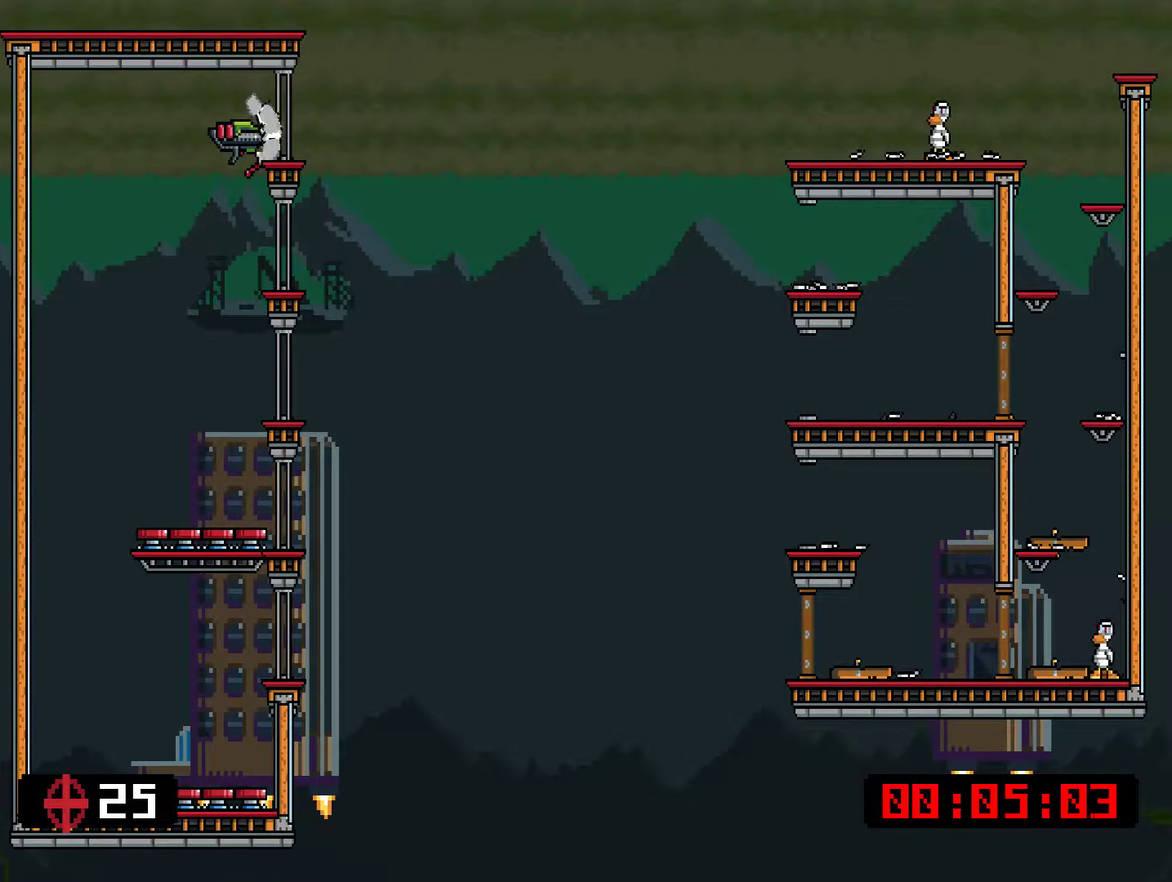
{"buttons": ["DPAD_RIGHT"], "right_stick": "center", "events": [[17, "DPAD_RIGHT", "down"], [117, "DPAD_RIGHT", "up"], [184, "DPAD_RIGHT", "down"], [284, "DPAD_RIGHT", "up"], [334, "DPAD_RIGHT", "down"], [434, "DPAD_RIGHT", "up"], [501, "DPAD_RIGHT", "down"]]}
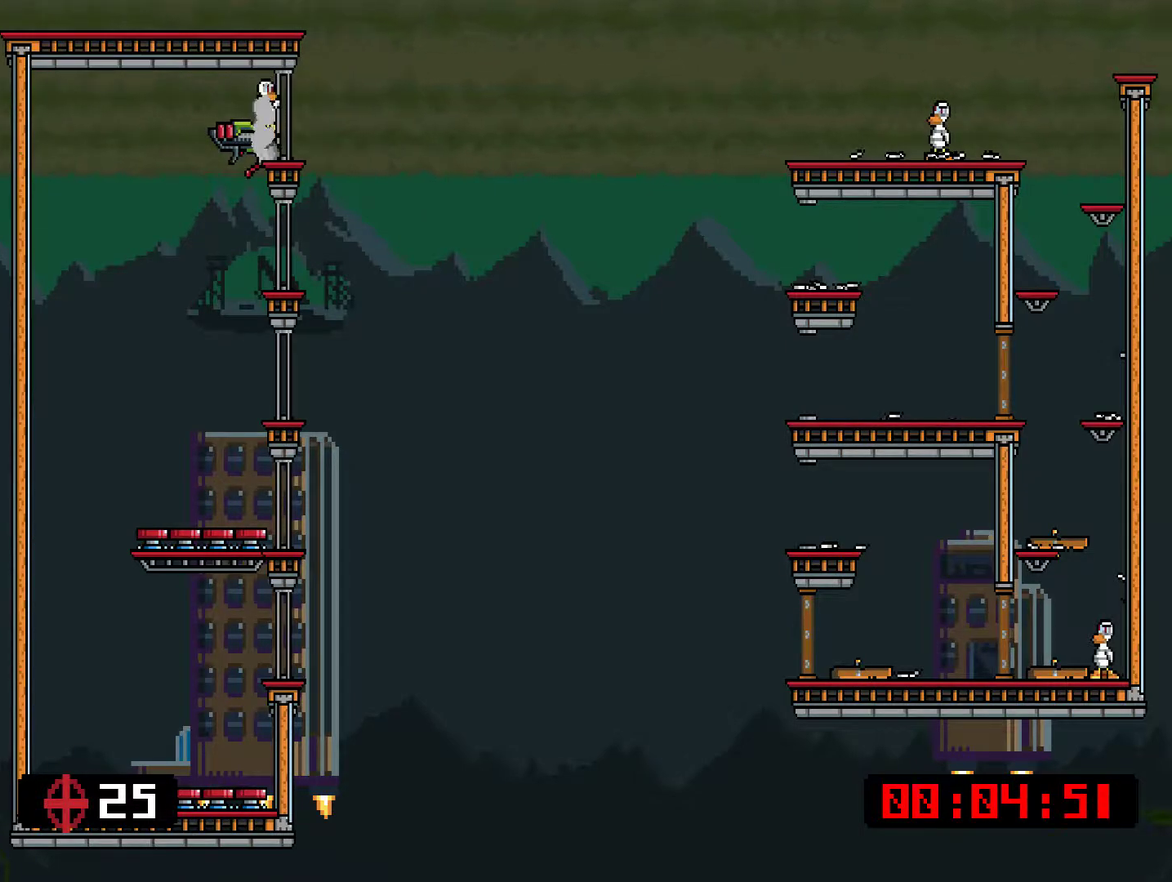
{"buttons": ["DPAD_RIGHT"], "right_stick": "center", "events": [[84, "DPAD_RIGHT", "up"], [167, "DPAD_RIGHT", "down"], [251, "DPAD_RIGHT", "up"], [301, "DPAD_RIGHT", "down"], [418, "DPAD_RIGHT", "up"], [468, "DPAD_RIGHT", "down"]]}
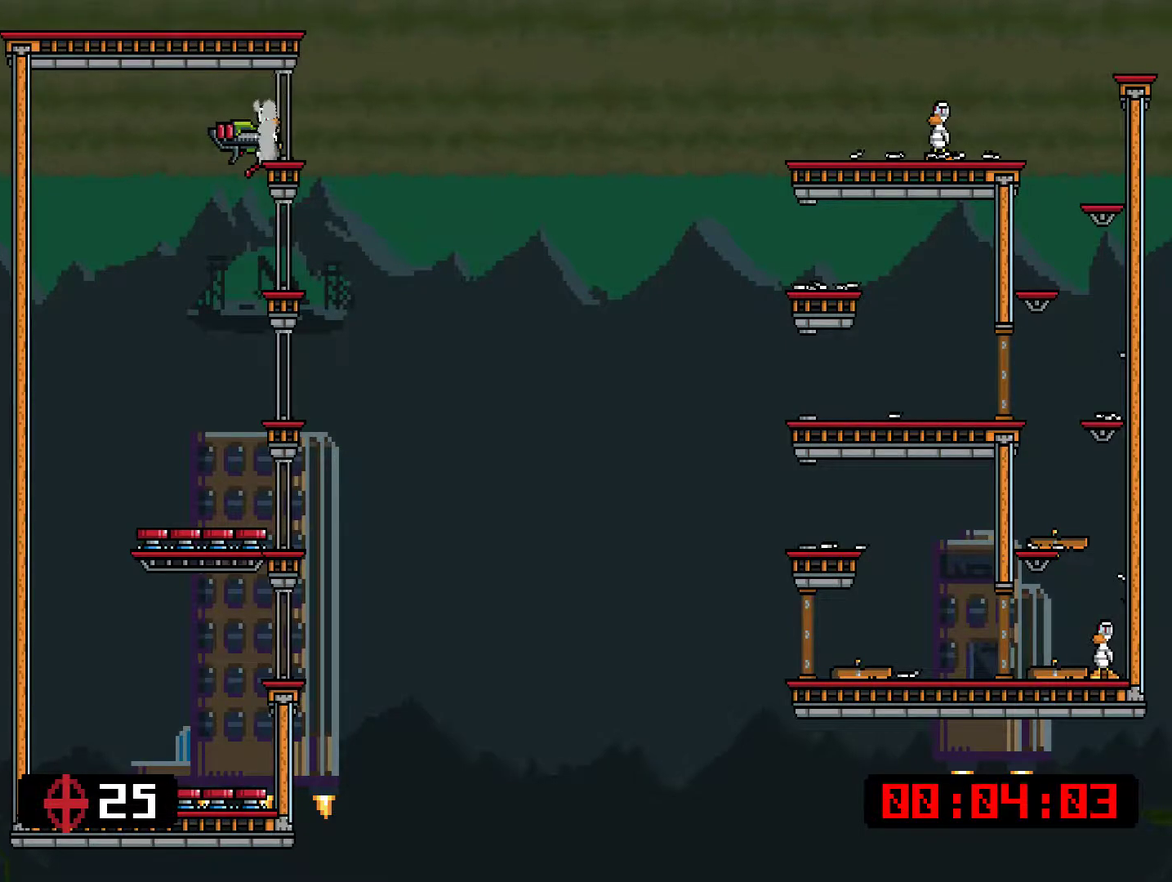
{"buttons": ["DPAD_RIGHT"], "right_stick": "center", "events": [[67, "DPAD_RIGHT", "up"], [134, "DPAD_RIGHT", "down"], [234, "DPAD_RIGHT", "up"], [301, "DPAD_RIGHT", "down"], [384, "DPAD_RIGHT", "up"], [451, "DPAD_RIGHT", "down"]]}
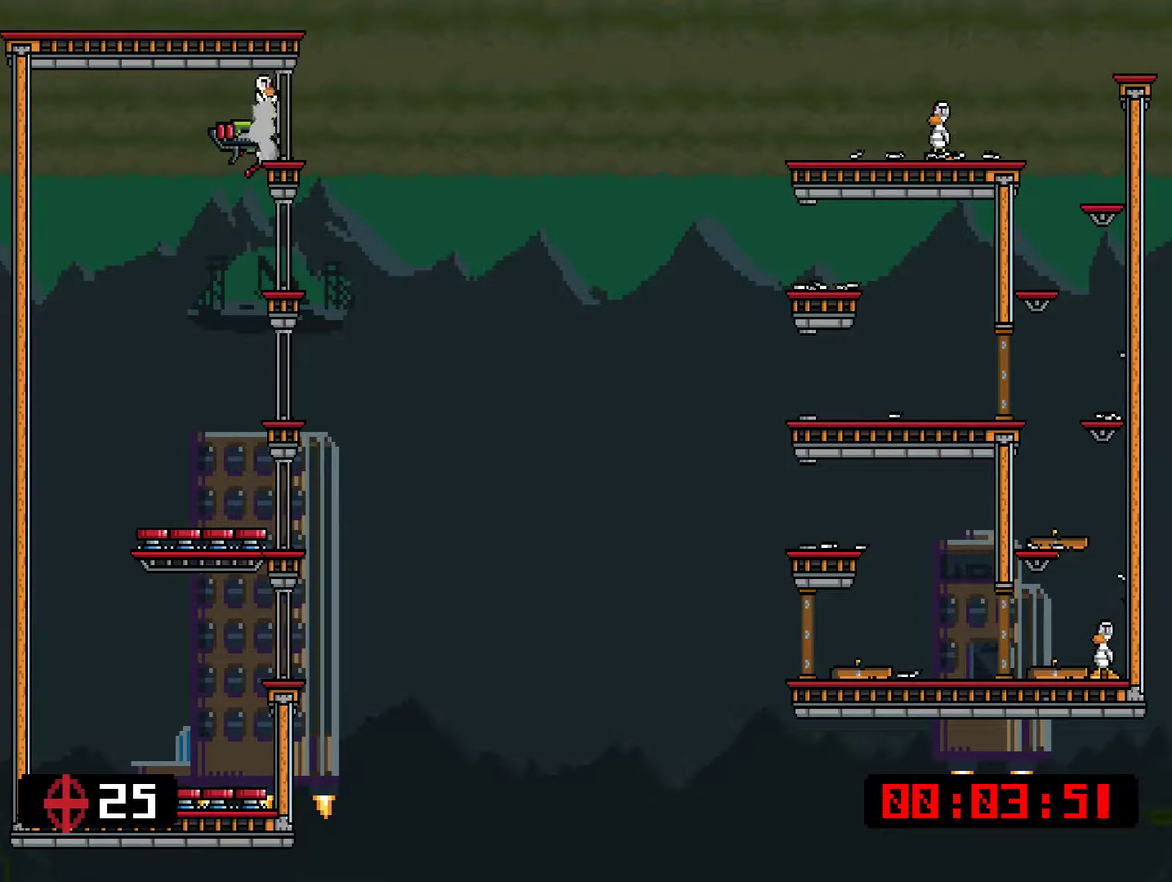
{"buttons": [], "right_stick": "center", "events": [[17, "DPAD_RIGHT", "up"], [83, "DPAD_RIGHT", "down"], [183, "DPAD_RIGHT", "up"], [250, "DPAD_RIGHT", "down"], [350, "DPAD_RIGHT", "up"], [417, "DPAD_RIGHT", "down"], [484, "DPAD_RIGHT", "up"]]}
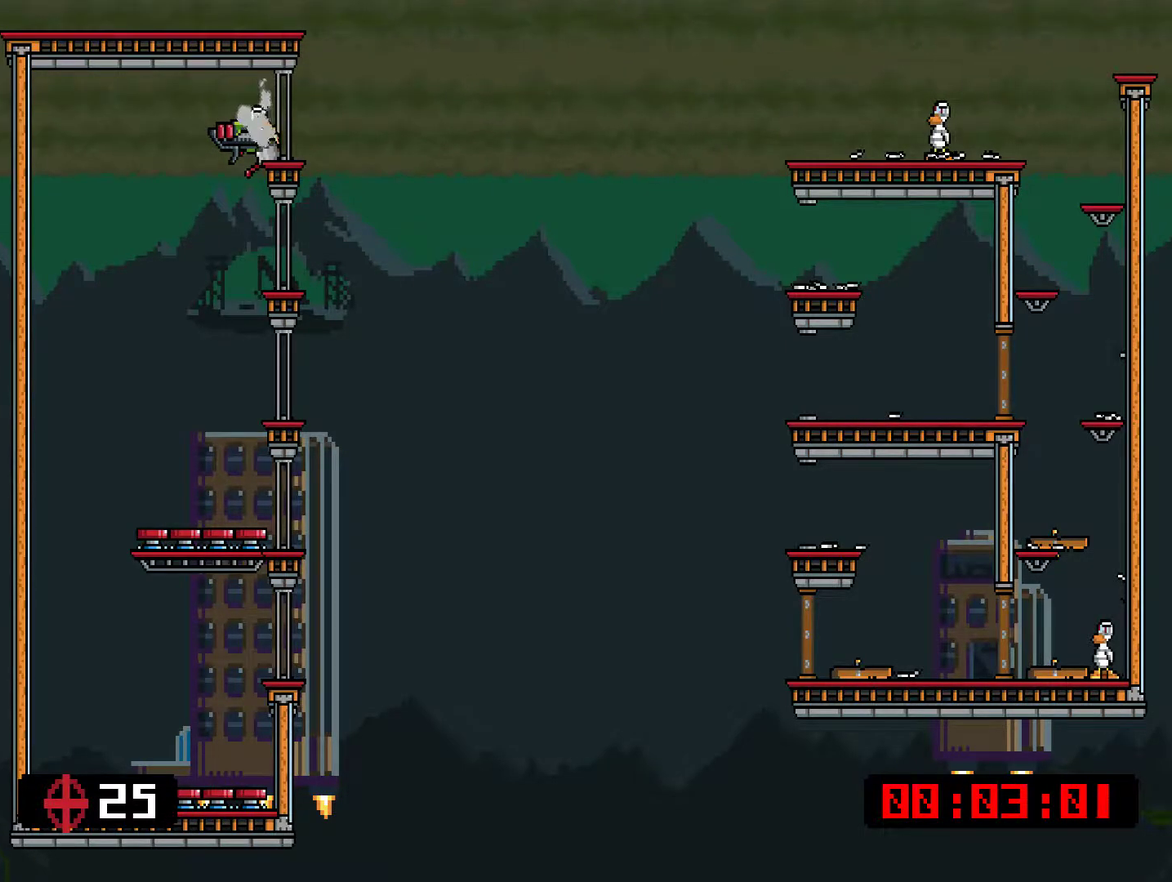
{"buttons": [], "right_stick": "center", "events": [[50, "DPAD_RIGHT", "down"], [150, "DPAD_RIGHT", "up"], [217, "DPAD_RIGHT", "down"], [283, "DPAD_RIGHT", "up"], [350, "DPAD_RIGHT", "down"], [450, "DPAD_RIGHT", "up"]]}
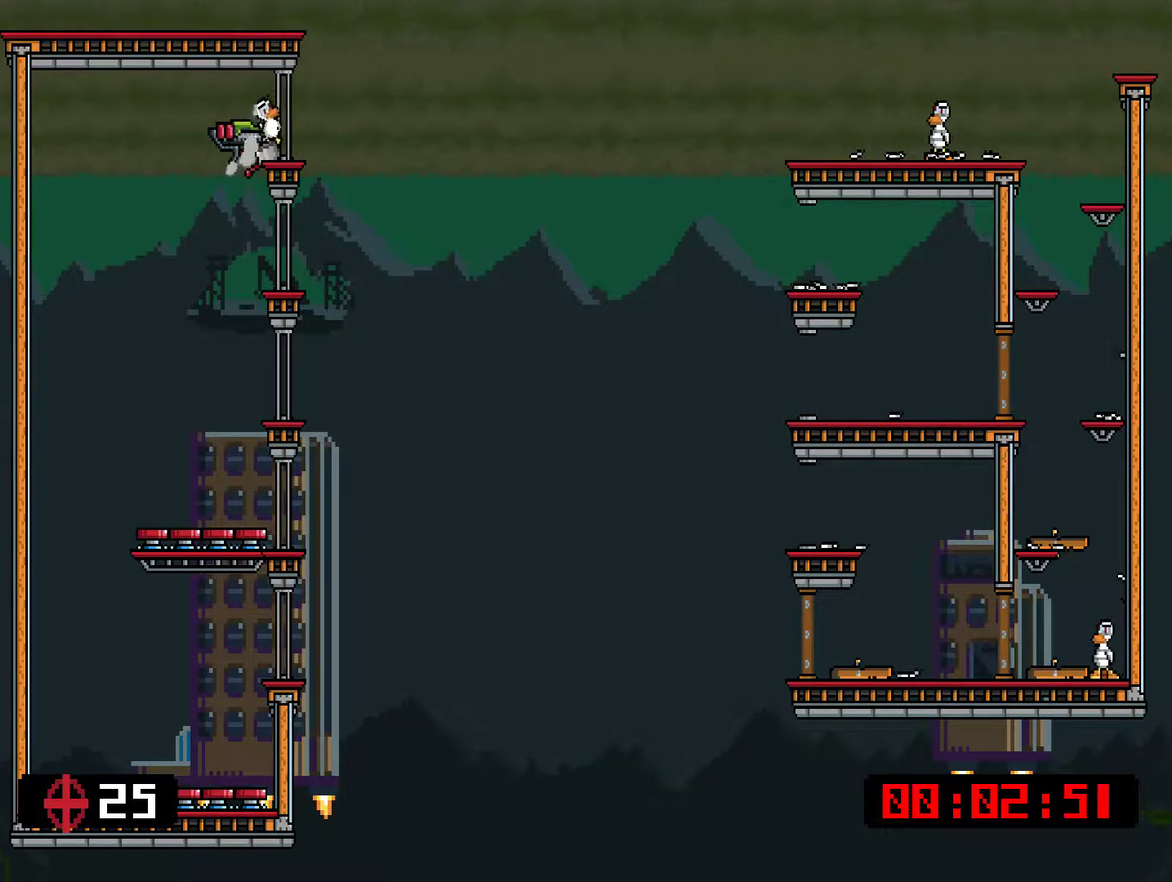
{"buttons": ["DPAD_RIGHT"], "right_stick": "center", "events": [[16, "DPAD_RIGHT", "down"], [83, "DPAD_RIGHT", "up"], [150, "DPAD_RIGHT", "down"], [250, "DPAD_RIGHT", "up"], [300, "DPAD_RIGHT", "down"], [400, "DPAD_RIGHT", "up"], [467, "DPAD_RIGHT", "down"]]}
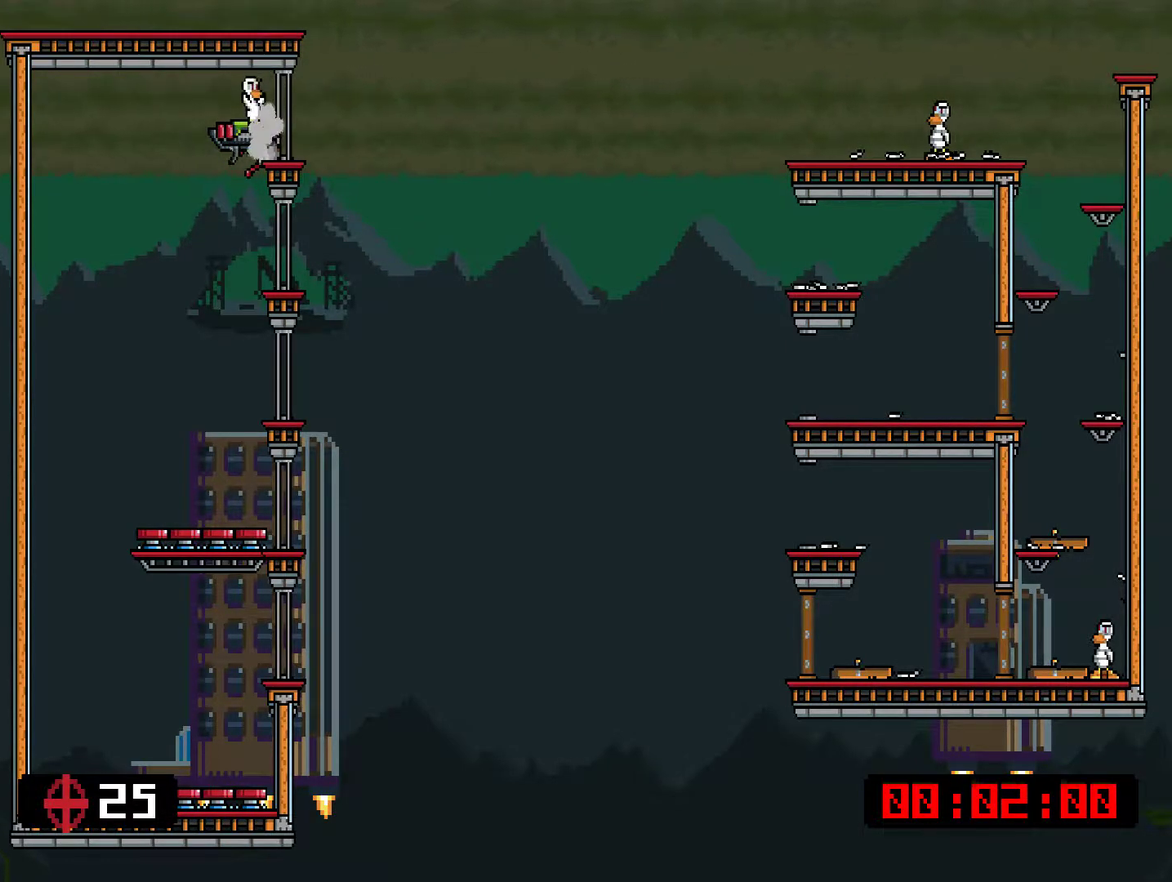
{"buttons": ["DPAD_RIGHT"], "right_stick": "center", "events": [[67, "DPAD_RIGHT", "up"], [134, "DPAD_RIGHT", "down"], [201, "DPAD_RIGHT", "up"], [267, "DPAD_RIGHT", "down"], [368, "DPAD_RIGHT", "up"], [434, "DPAD_RIGHT", "down"]]}
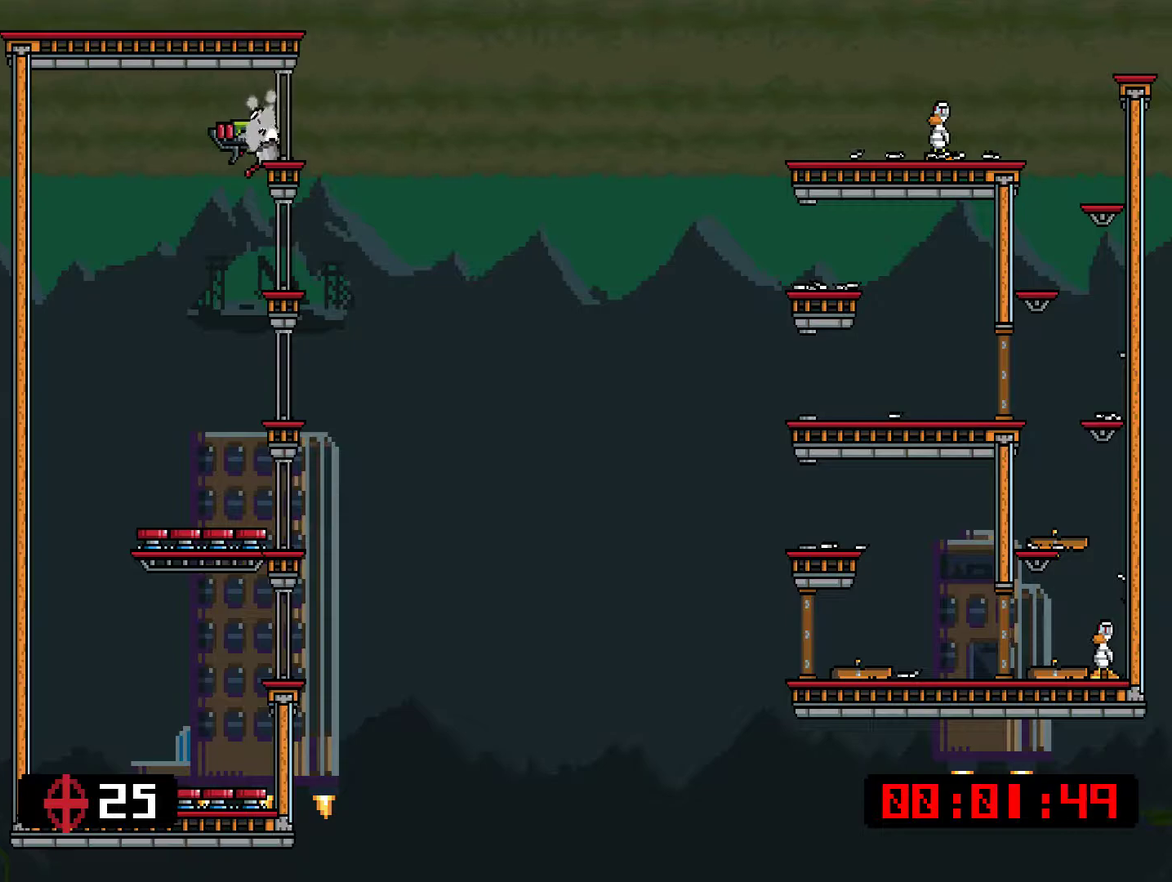
{"buttons": [], "right_stick": "center", "events": [[167, "DPAD_RIGHT", "up"], [234, "DPAD_RIGHT", "down"], [301, "DPAD_RIGHT", "up"], [367, "DPAD_RIGHT", "down"], [434, "DPAD_RIGHT", "up"]]}
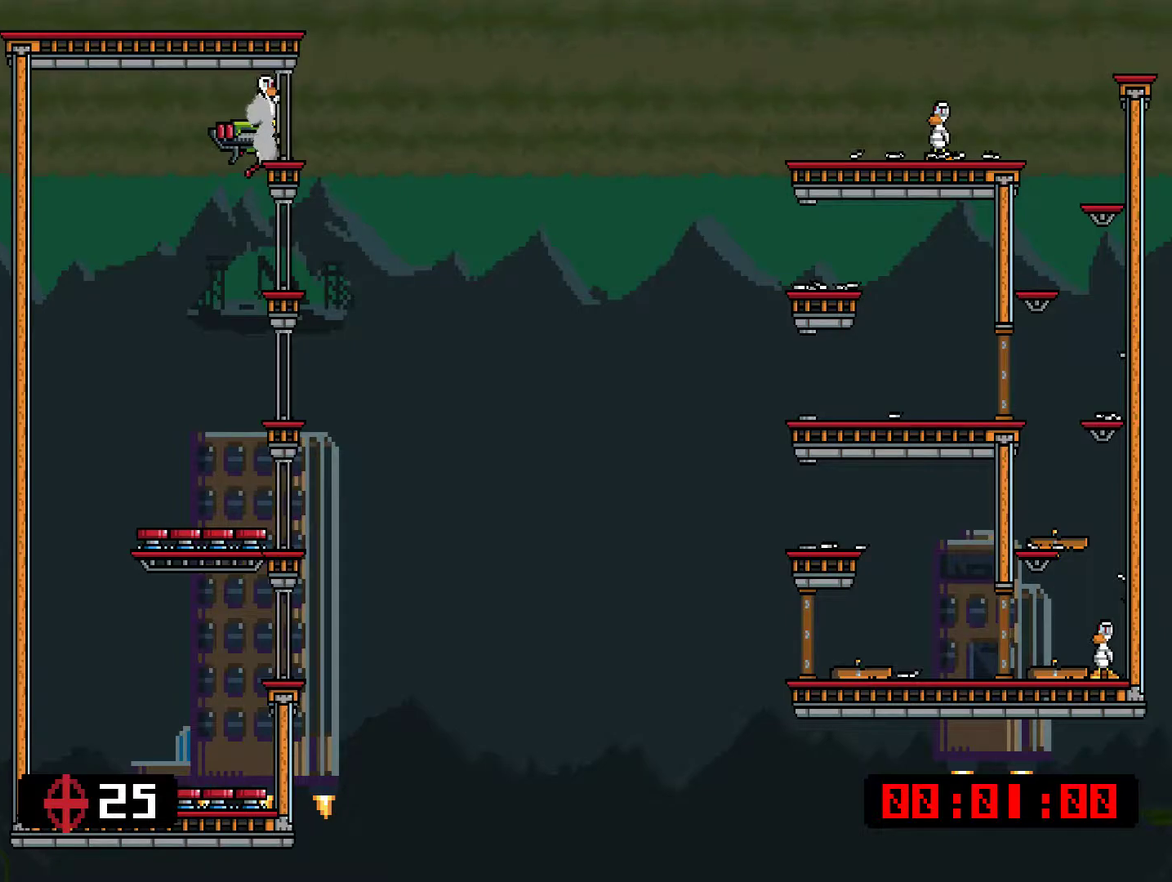
{"buttons": ["DPAD_RIGHT"], "right_stick": "center", "events": [[33, "DPAD_RIGHT", "down"], [100, "DPAD_RIGHT", "up"], [167, "DPAD_RIGHT", "down"], [250, "DPAD_RIGHT", "up"], [317, "DPAD_RIGHT", "down"], [417, "DPAD_RIGHT", "up"], [484, "DPAD_RIGHT", "down"]]}
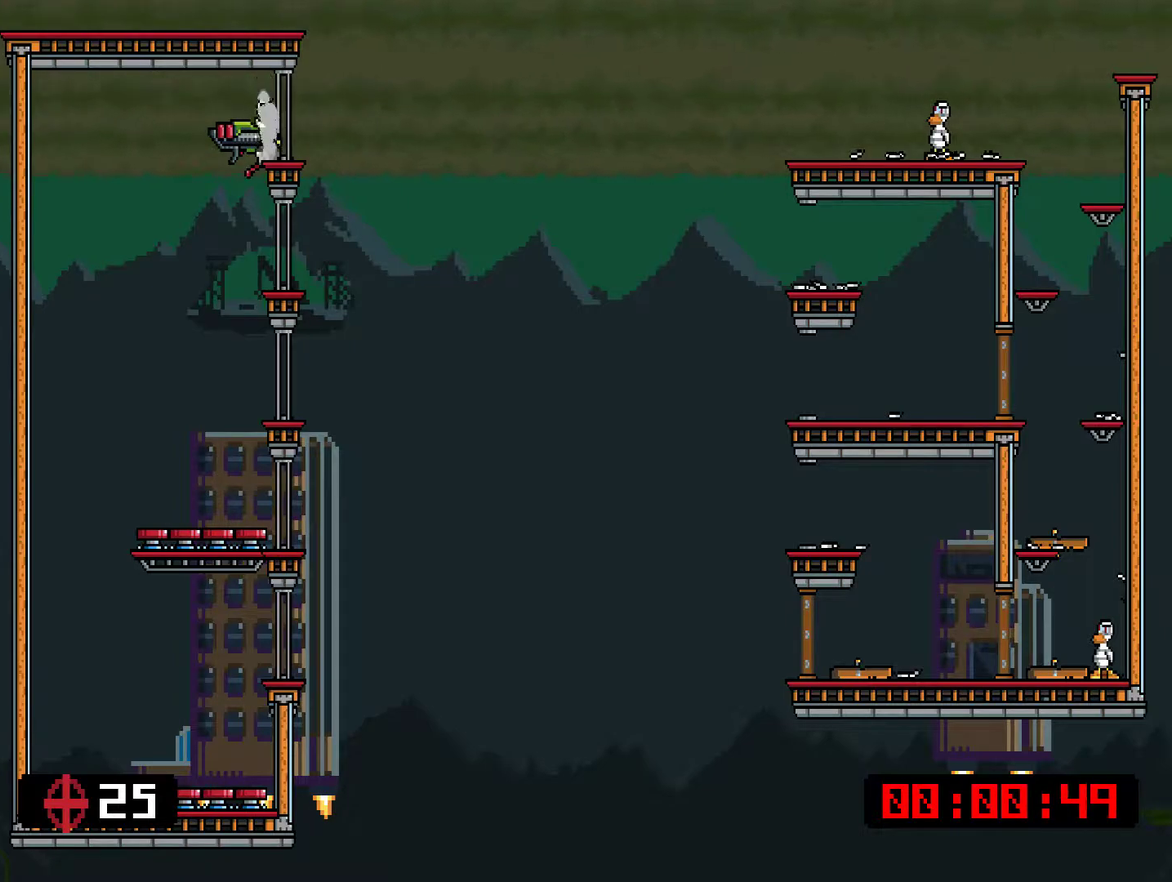
{"buttons": [], "right_stick": "center", "events": [[50, "DPAD_RIGHT", "up"], [117, "DPAD_RIGHT", "down"], [217, "DPAD_RIGHT", "up"], [284, "DPAD_RIGHT", "down"], [484, "DPAD_RIGHT", "up"]]}
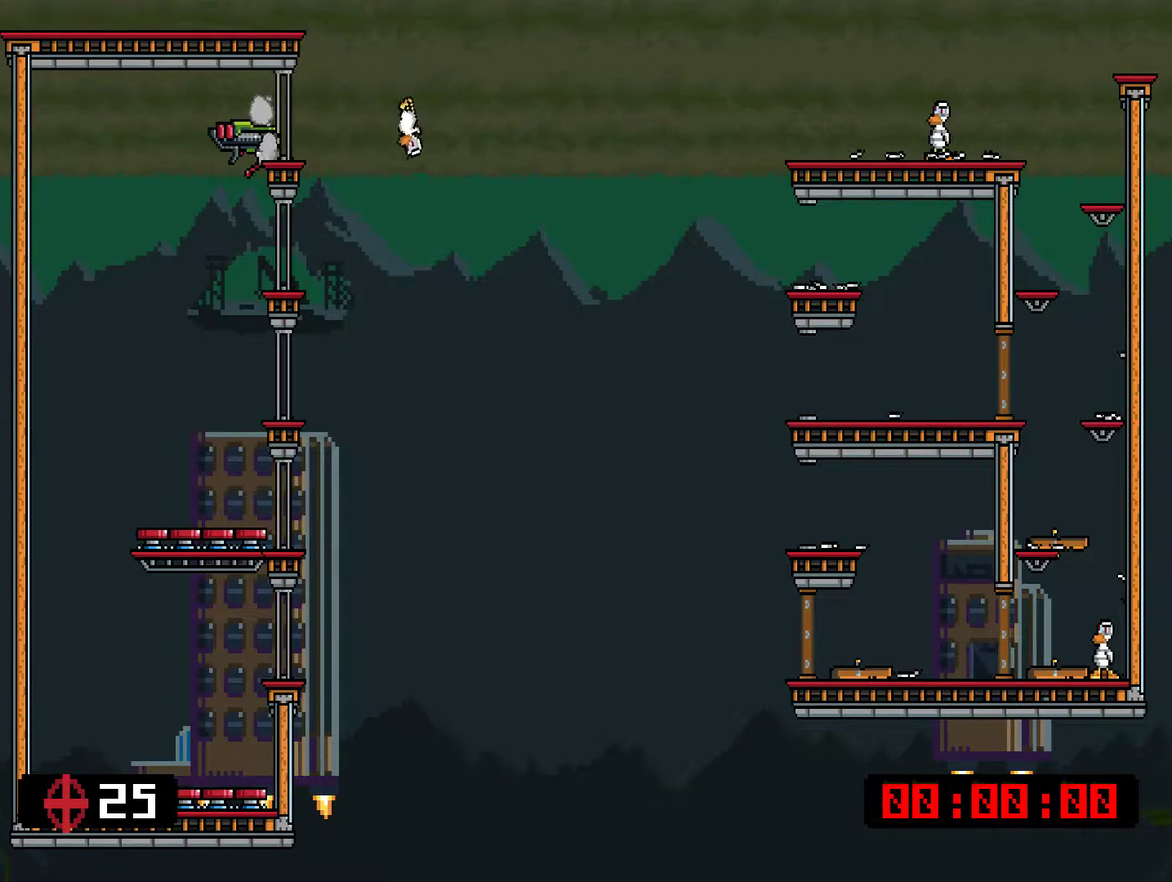
{"buttons": [], "right_stick": "center", "events": []}
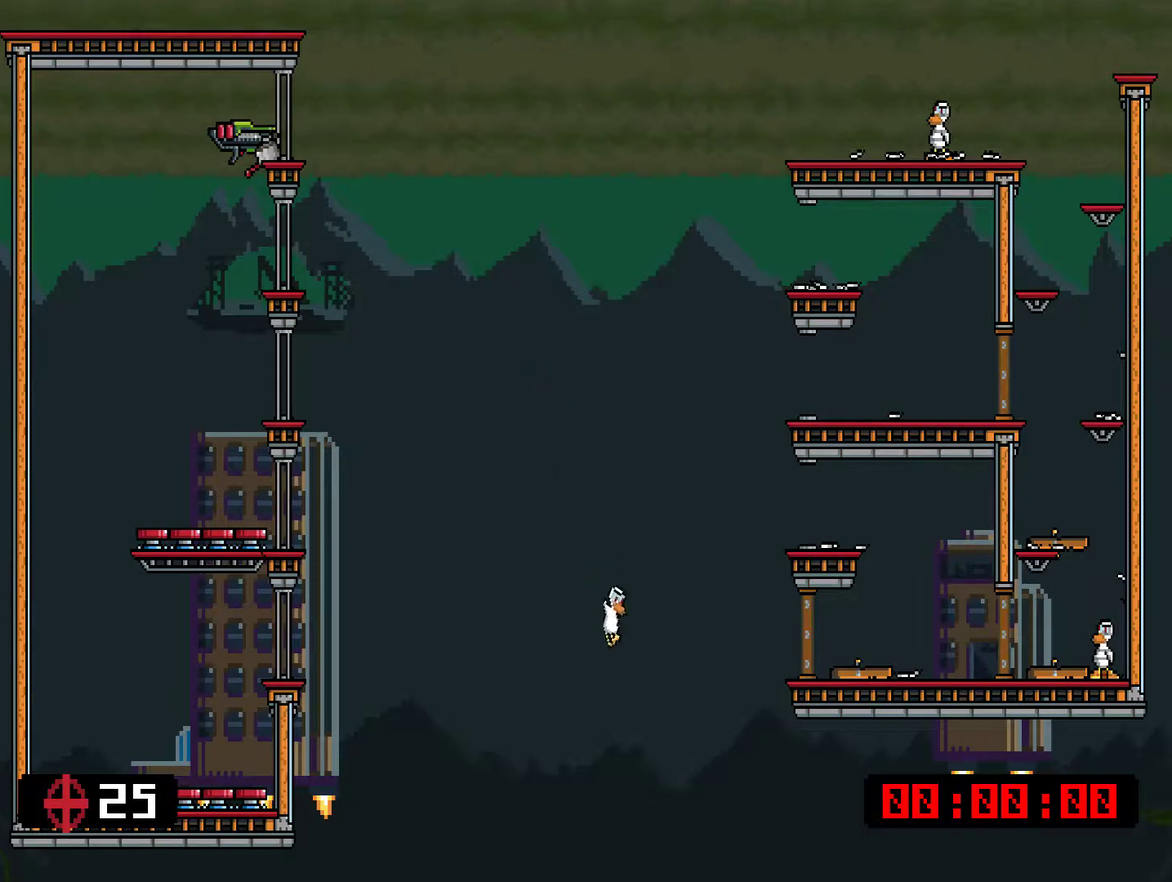
{"buttons": [], "right_stick": "center", "events": []}
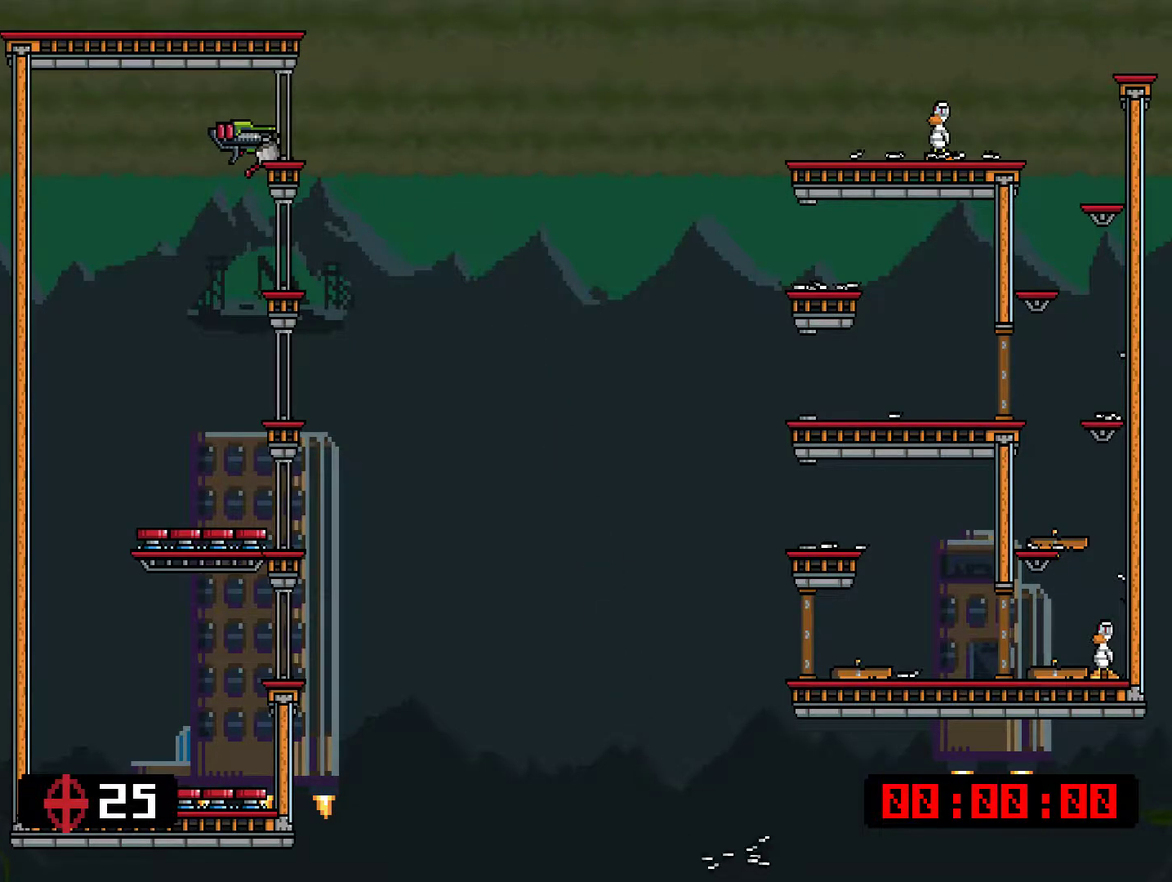
{"buttons": [], "right_stick": "center", "events": []}
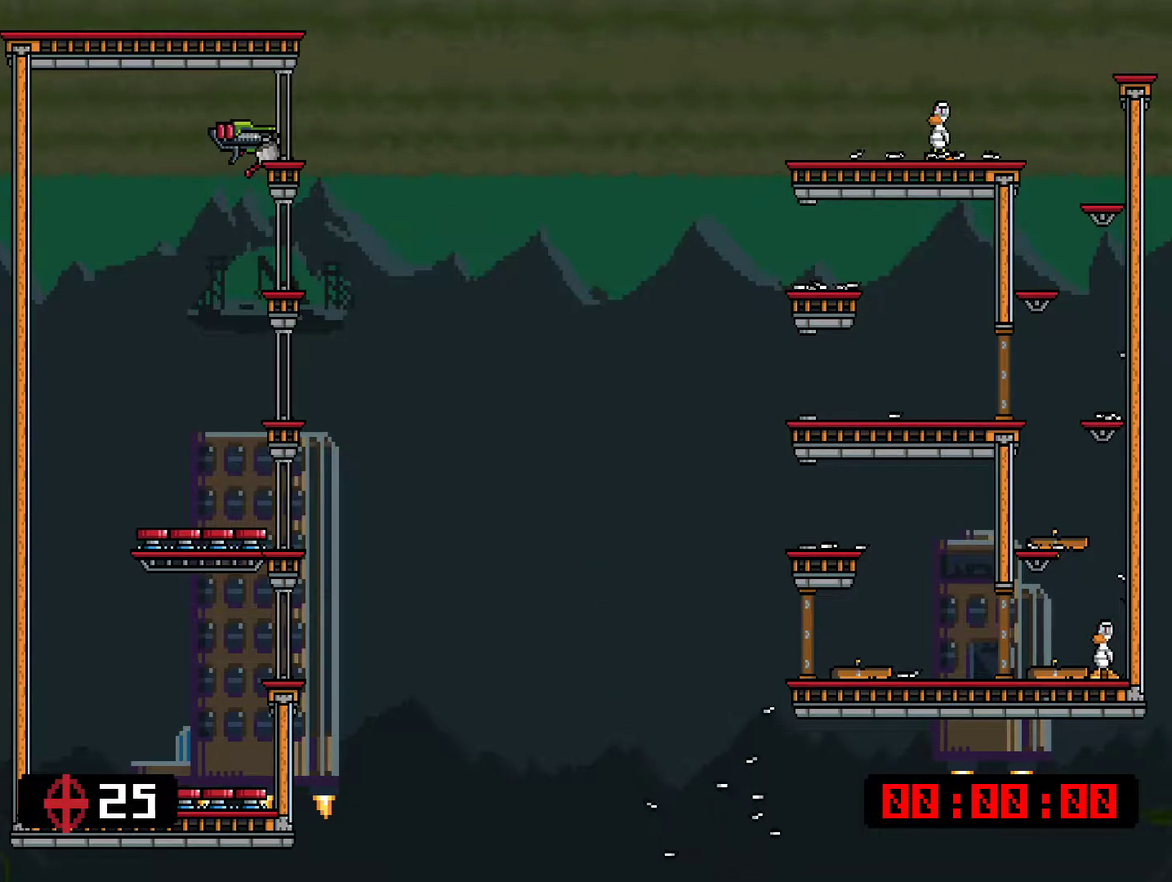
{"buttons": [], "right_stick": "center", "events": [[134, "R3", "down"], [234, "R3", "up"]]}
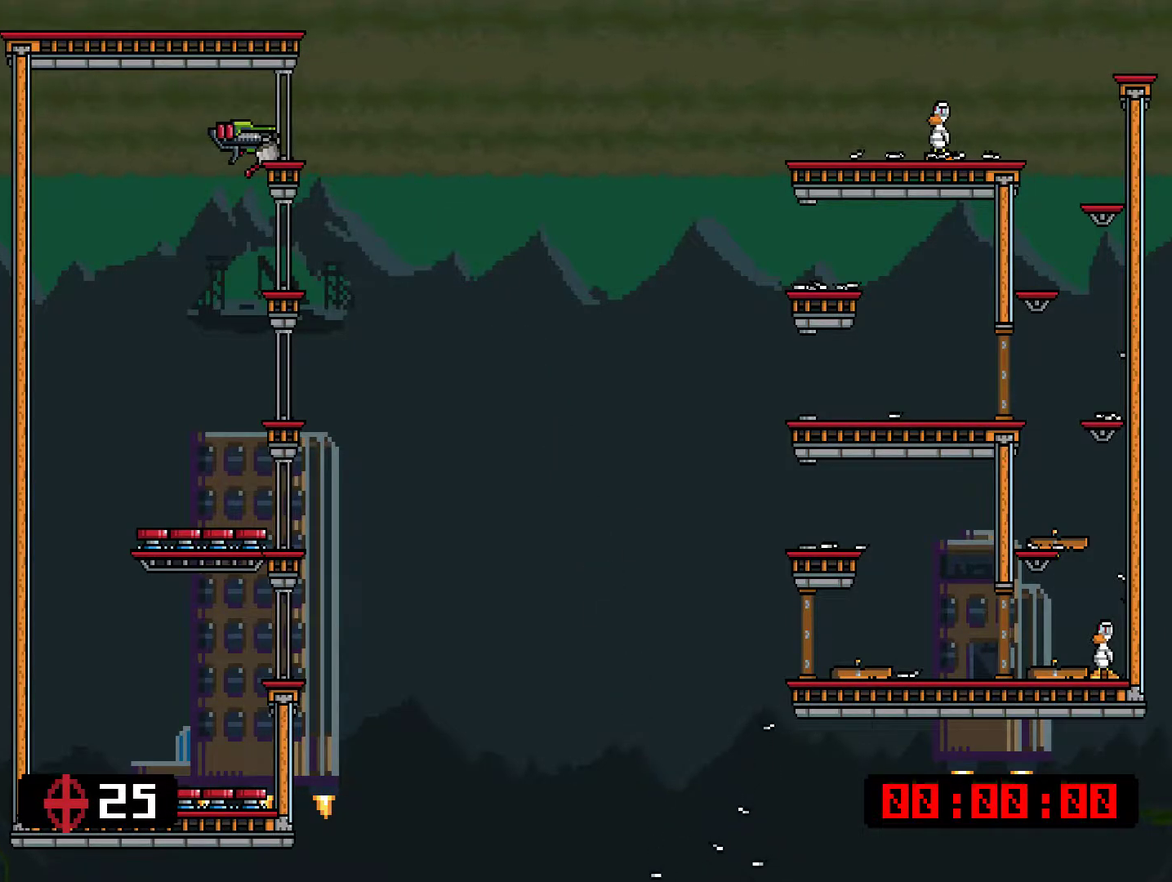
{"buttons": ["DPAD_UP"], "right_stick": "center", "events": [[67, "START", "down"], [184, "START", "up"], [484, "DPAD_UP", "down"]]}
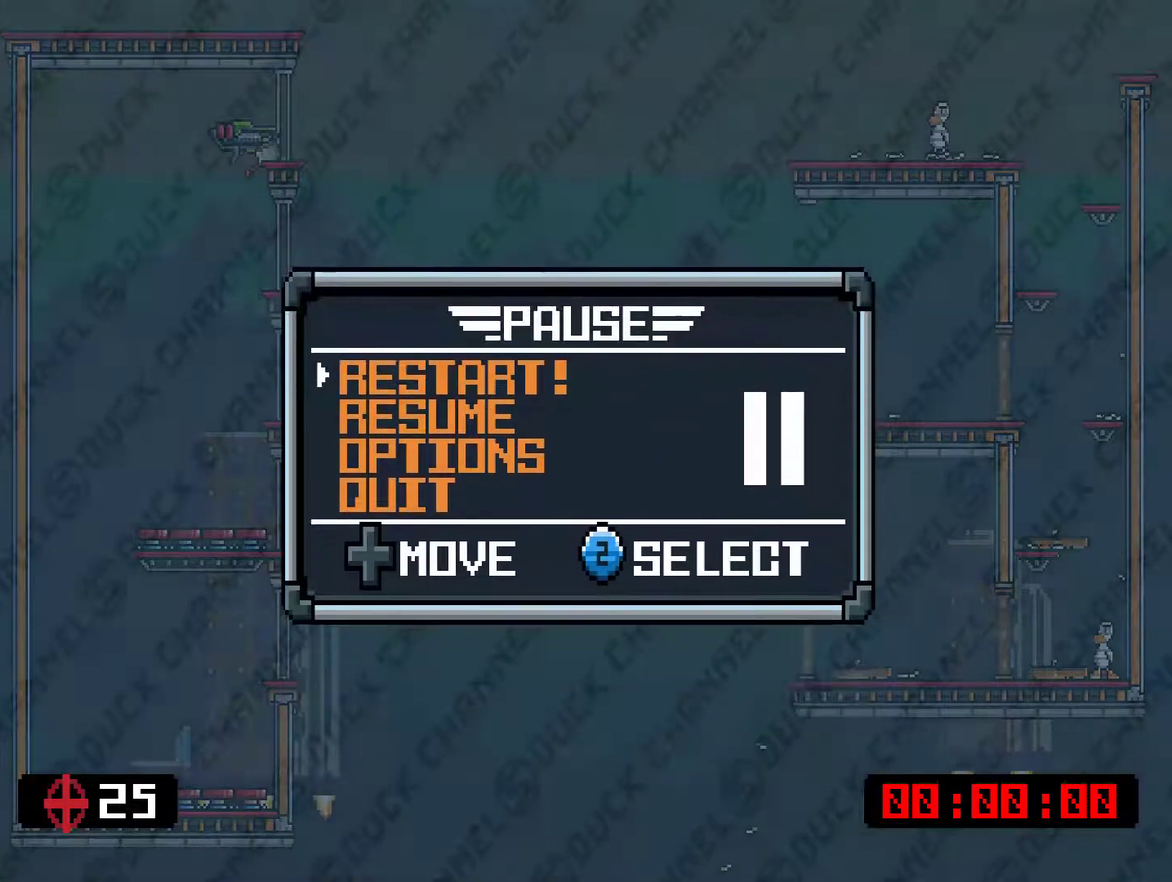
{"buttons": [], "right_stick": "center", "events": [[117, "DPAD_UP", "up"], [250, "CROSS", "down"], [350, "CROSS", "up"]]}
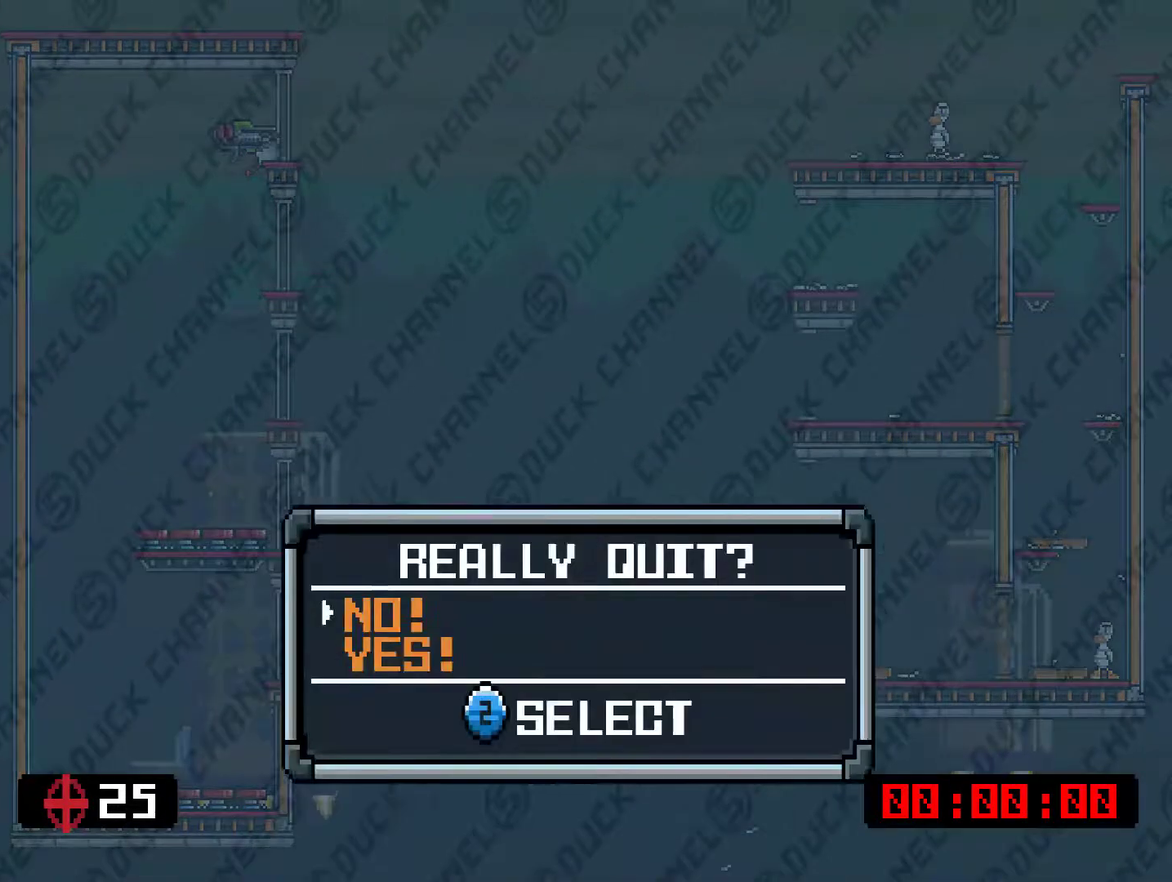
{"buttons": ["CROSS"], "right_stick": "center", "events": [[301, "DPAD_DOWN", "down"], [434, "DPAD_DOWN", "up"], [501, "CROSS", "down"]]}
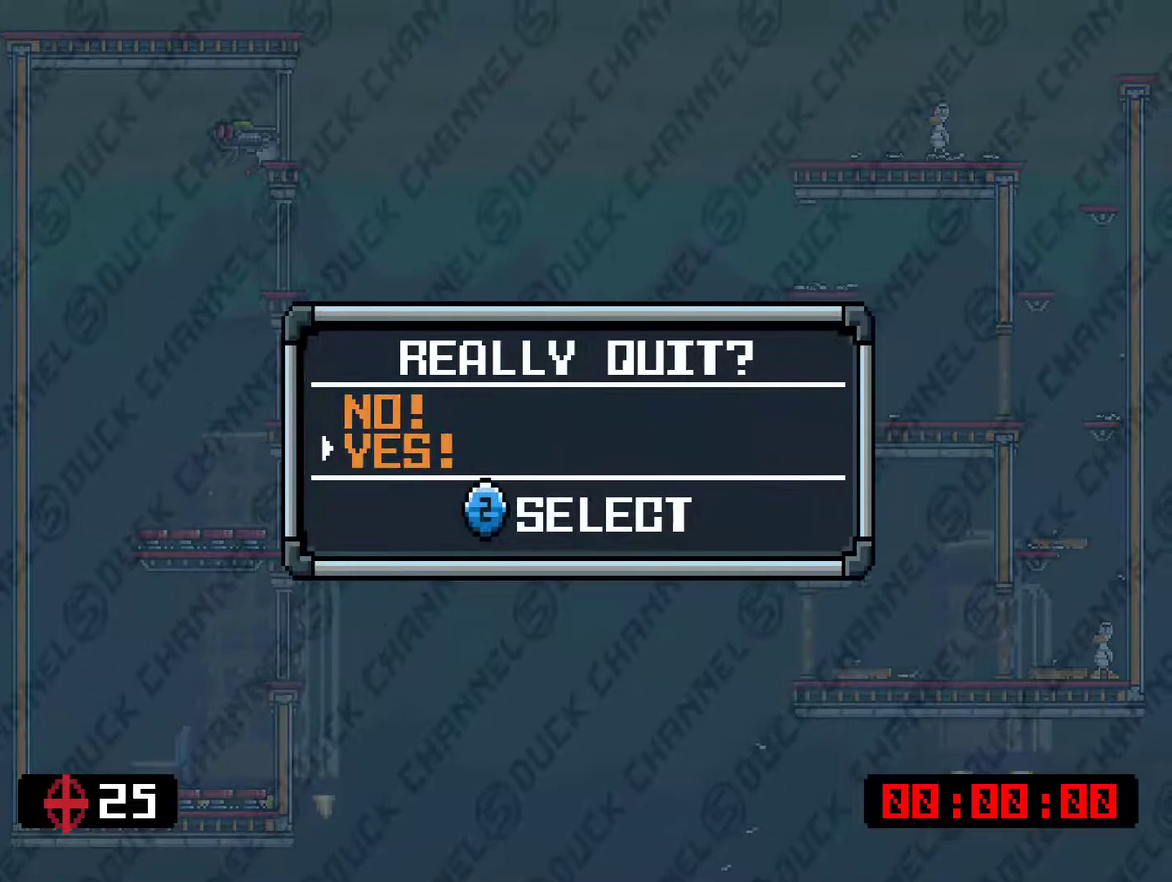
{"buttons": [], "right_stick": "center", "events": [[67, "CROSS", "up"]]}
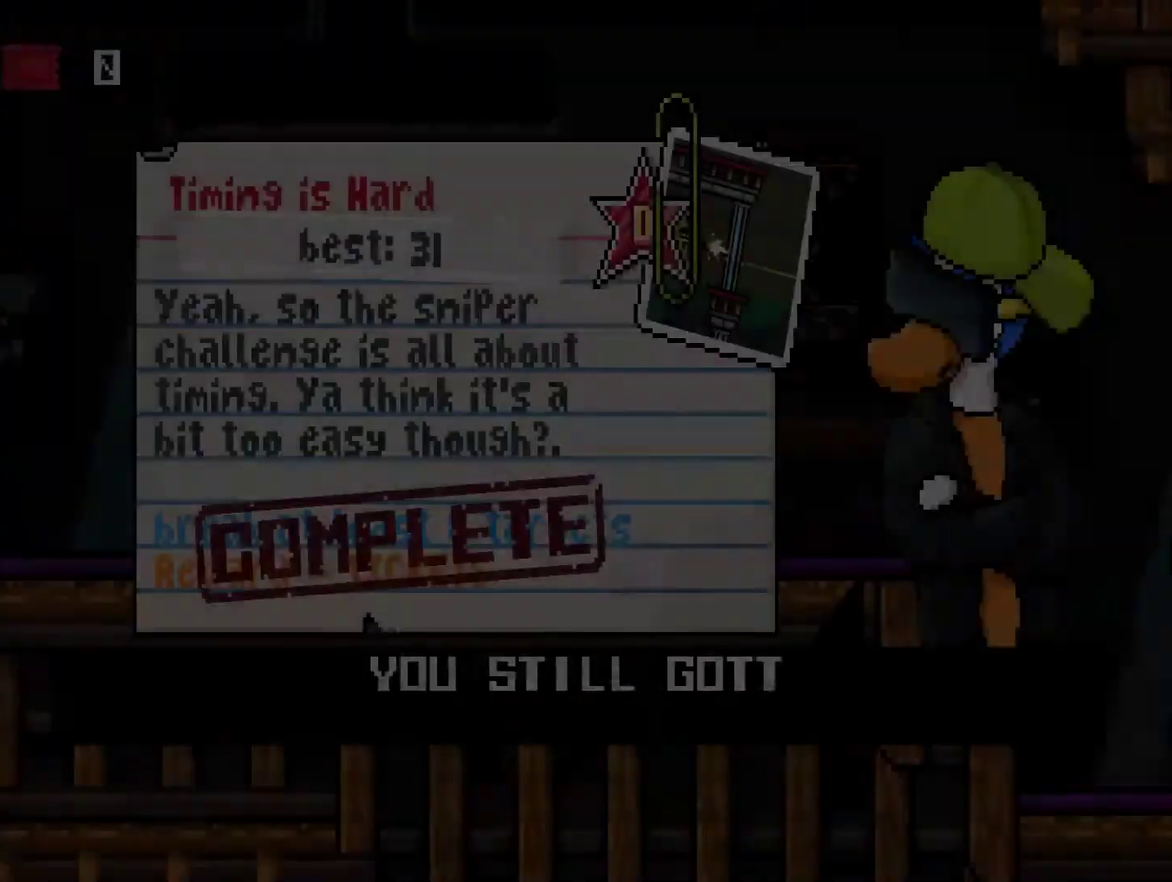
{"buttons": [], "right_stick": "center", "events": [[217, "CIRCLE", "down"], [317, "CIRCLE", "up"]]}
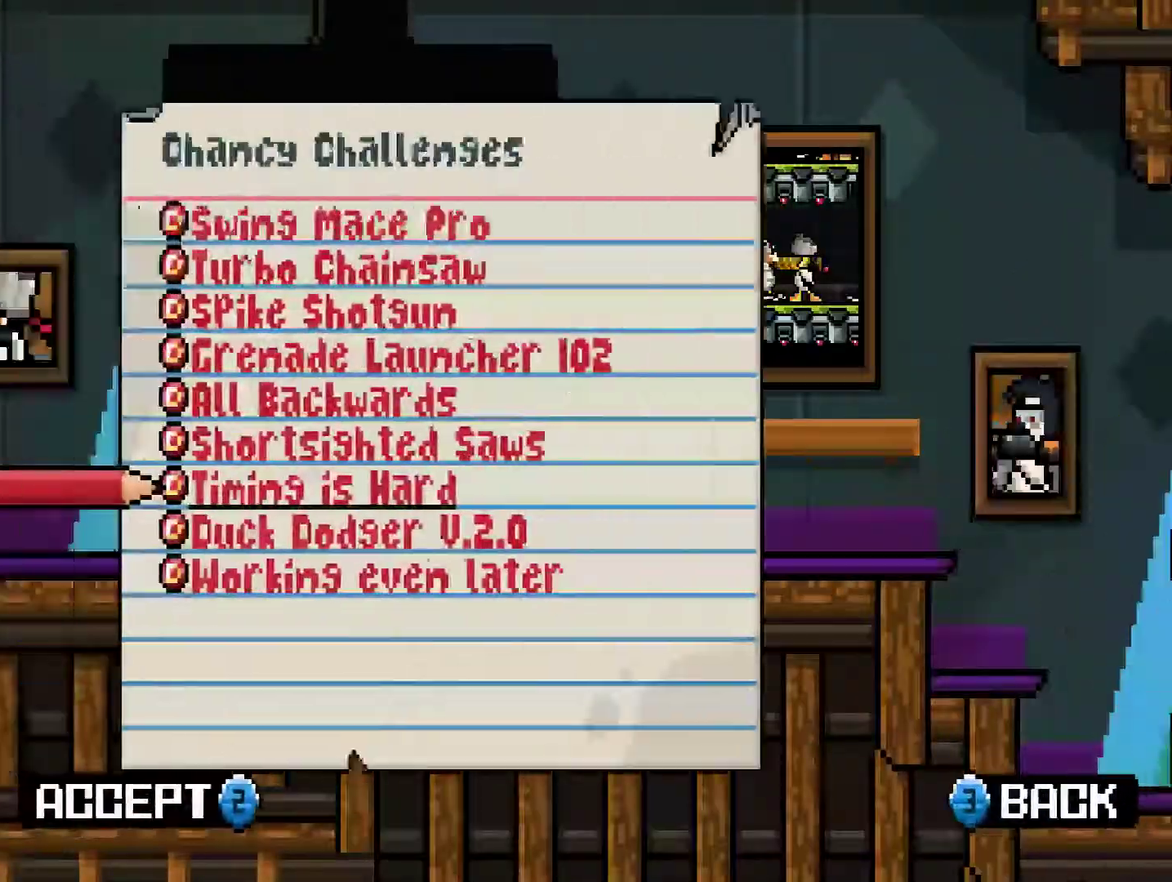
{"buttons": ["CROSS"], "right_stick": "center", "events": [[83, "DPAD_DOWN", "down"], [217, "DPAD_DOWN", "up"], [450, "CROSS", "down"]]}
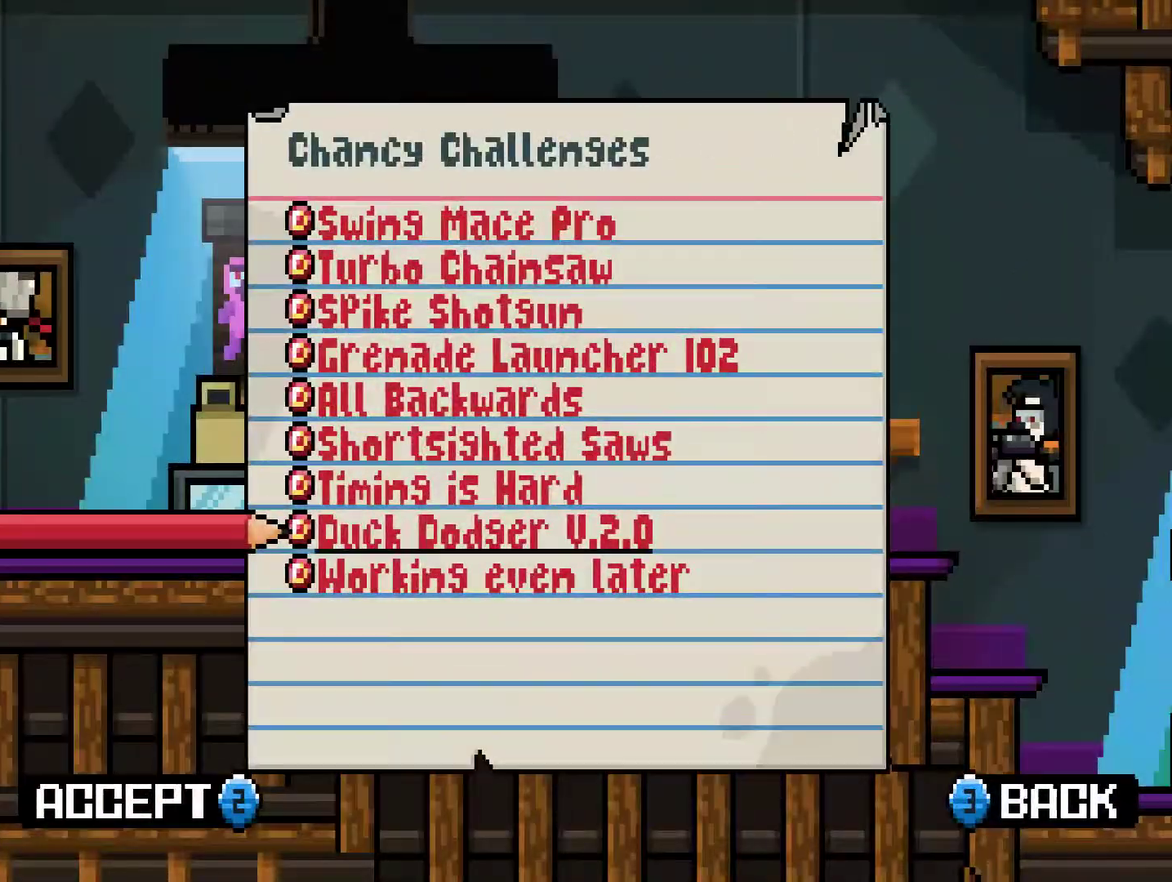
{"buttons": [], "right_stick": "center", "events": [[17, "CROSS", "up"], [117, "CROSS", "down"], [184, "CROSS", "up"], [251, "CROSS", "down"], [301, "CROSS", "up"], [368, "CROSS", "down"], [468, "CROSS", "up"]]}
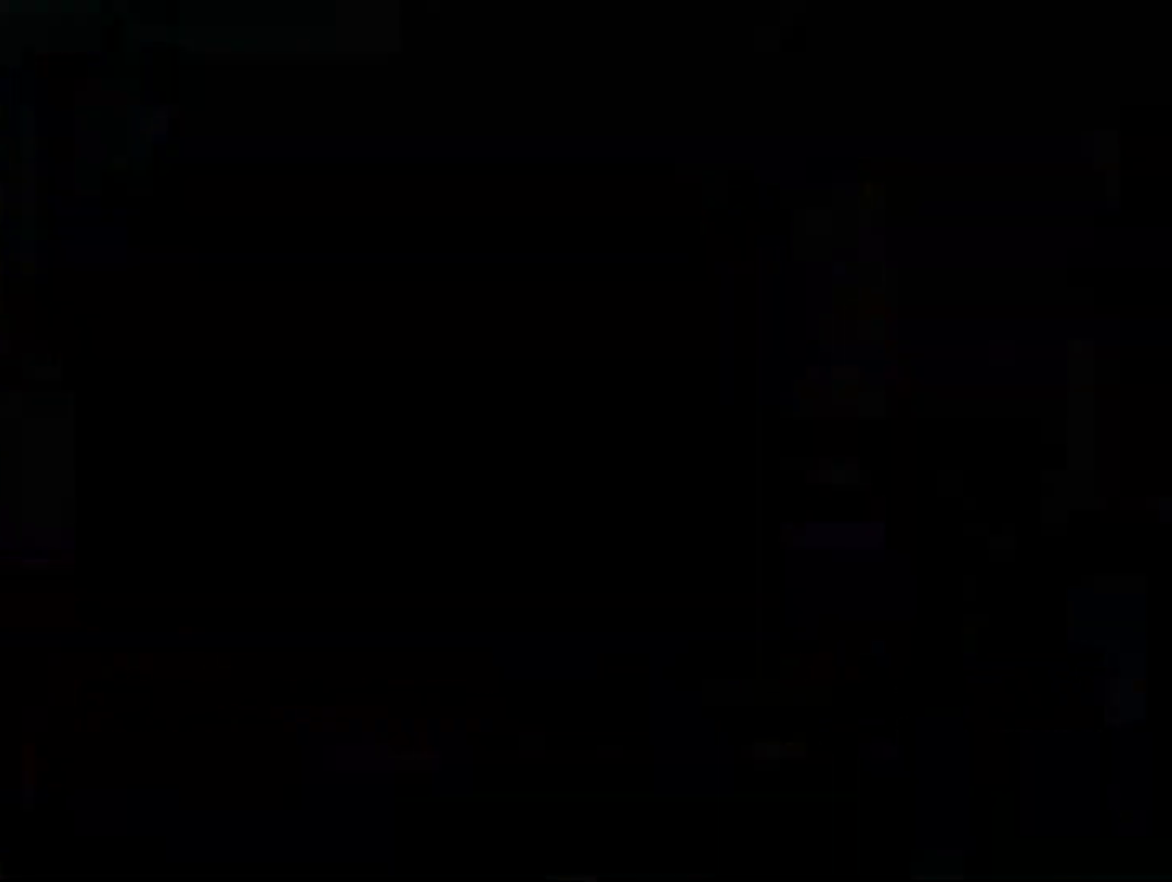
{"buttons": [], "right_stick": "center", "events": []}
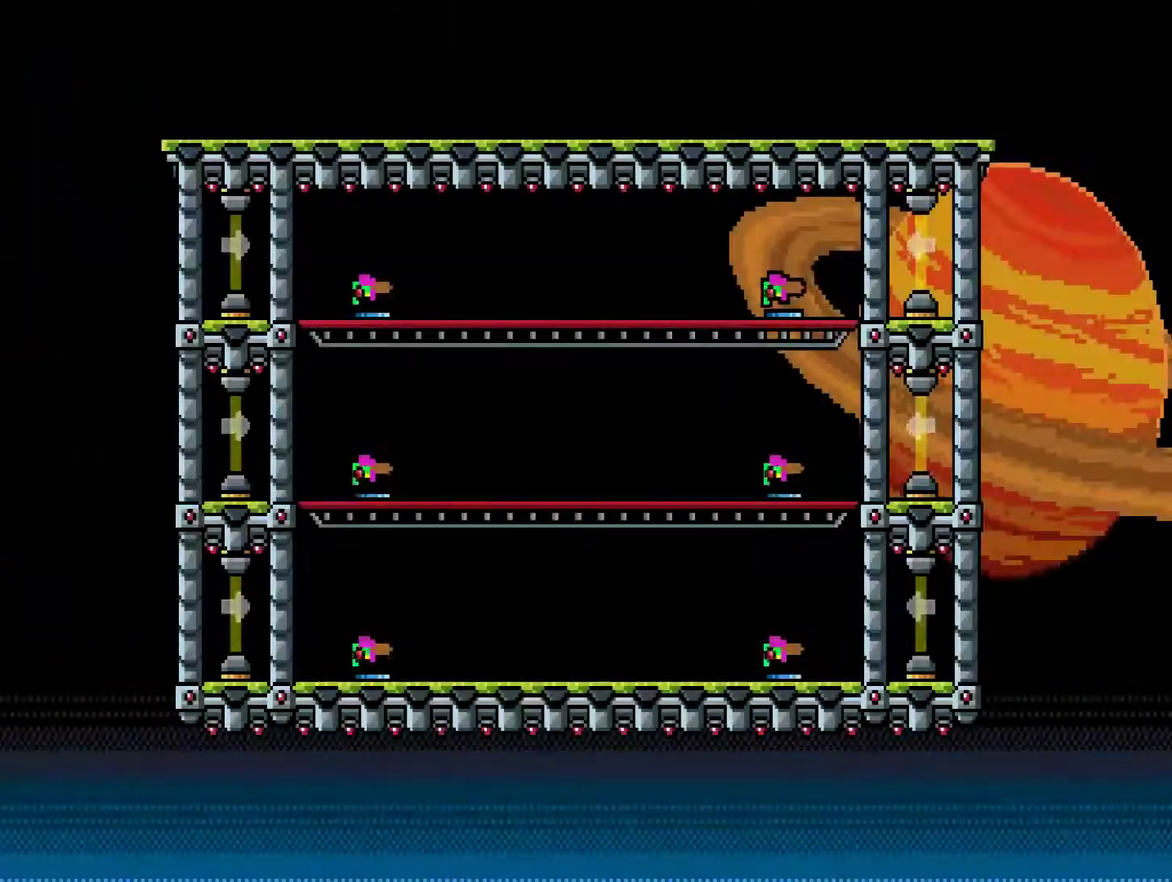
{"buttons": [], "right_stick": "center", "events": []}
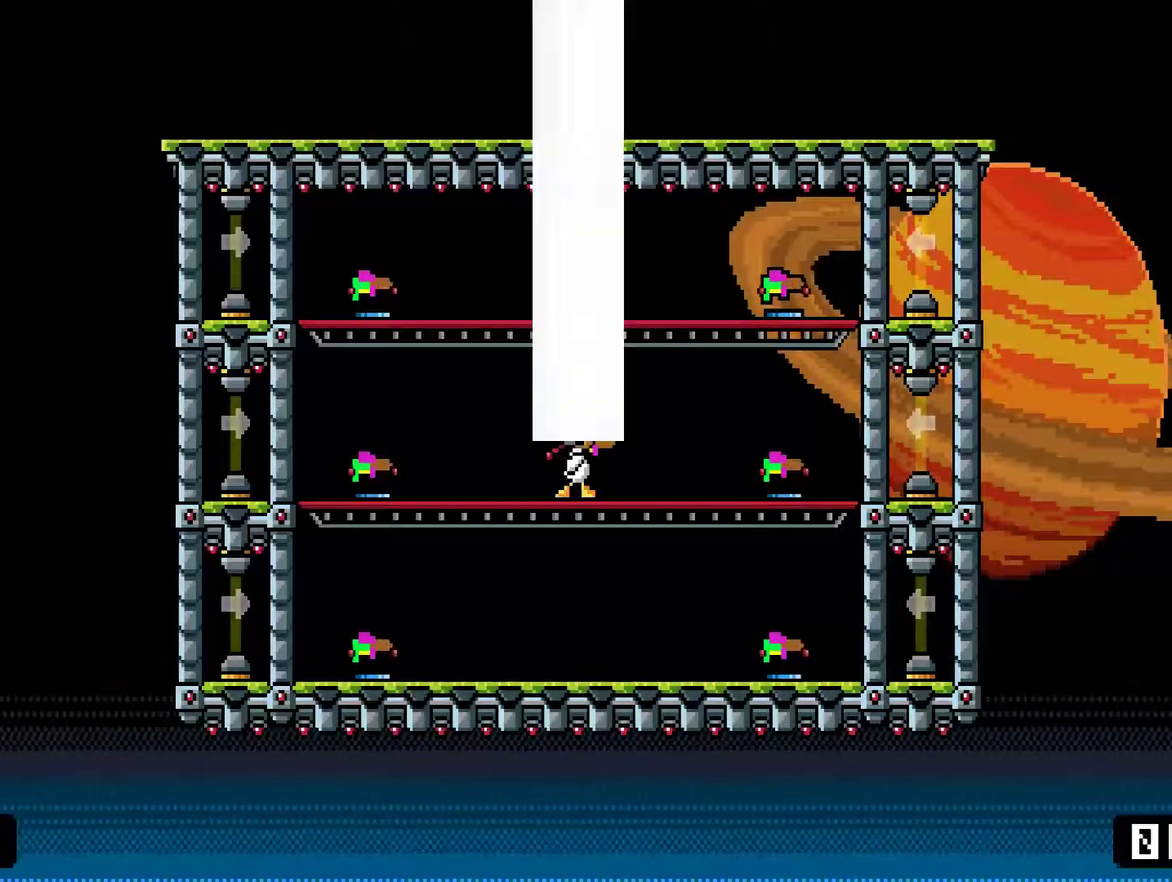
{"buttons": [], "right_stick": "center", "events": []}
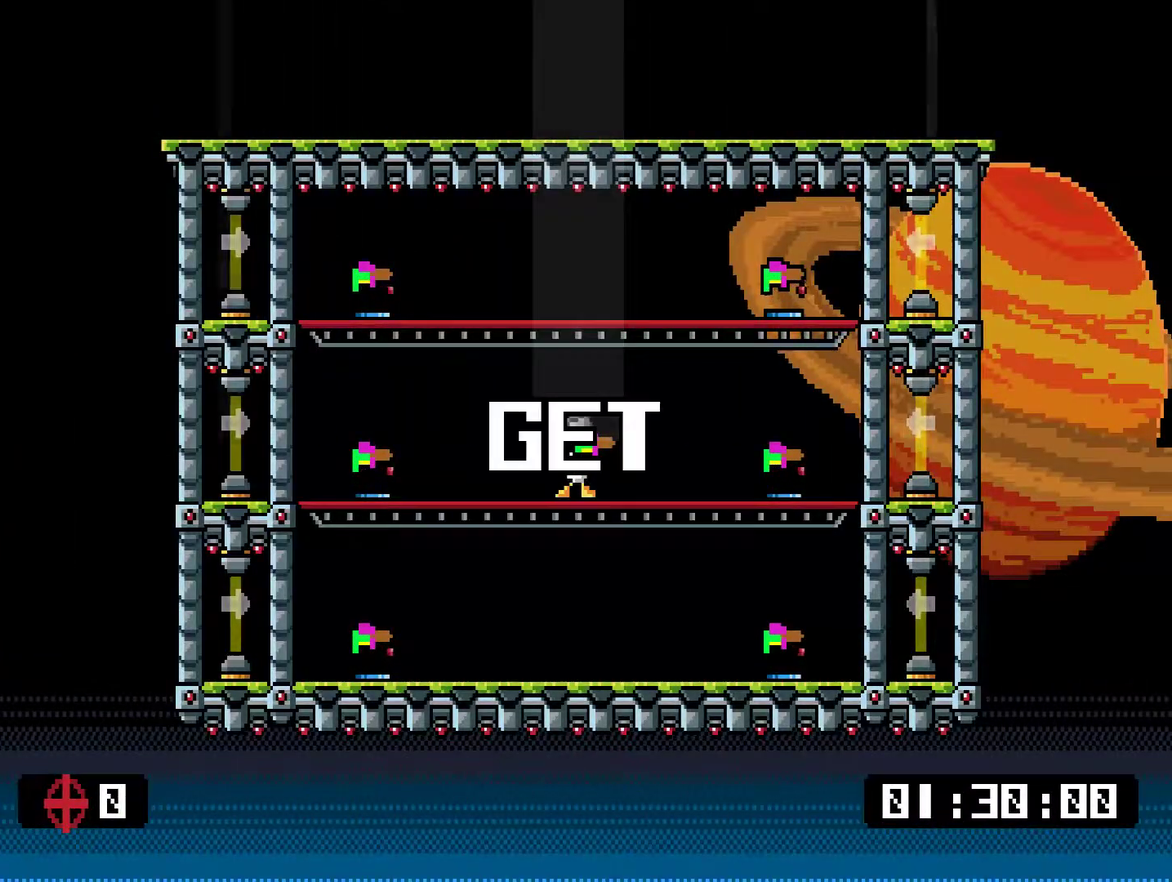
{"buttons": ["CROSS"], "right_stick": "center", "events": [[384, "CROSS", "down"]]}
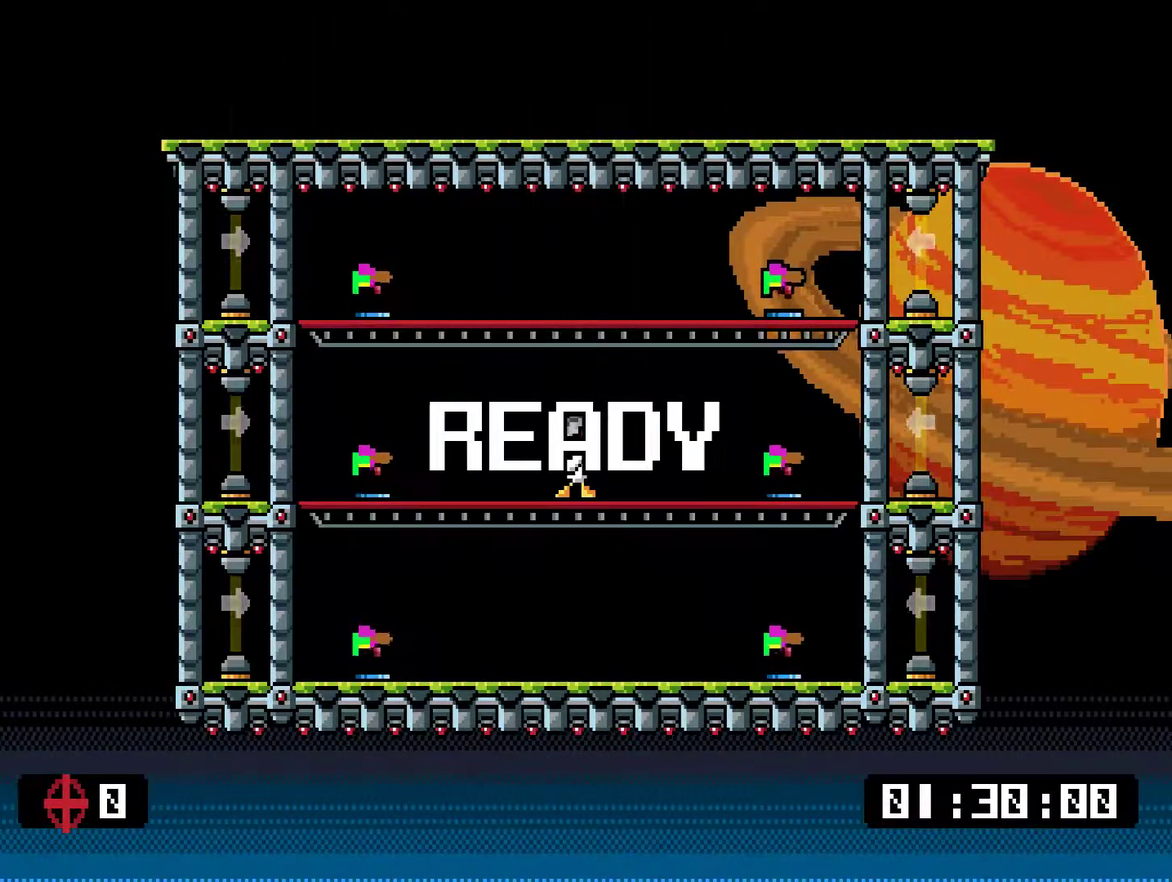
{"buttons": ["CROSS", "DPAD_RIGHT"], "right_stick": "center", "events": [[183, "CROSS", "up"], [283, "CROSS", "down"], [417, "DPAD_RIGHT", "down"]]}
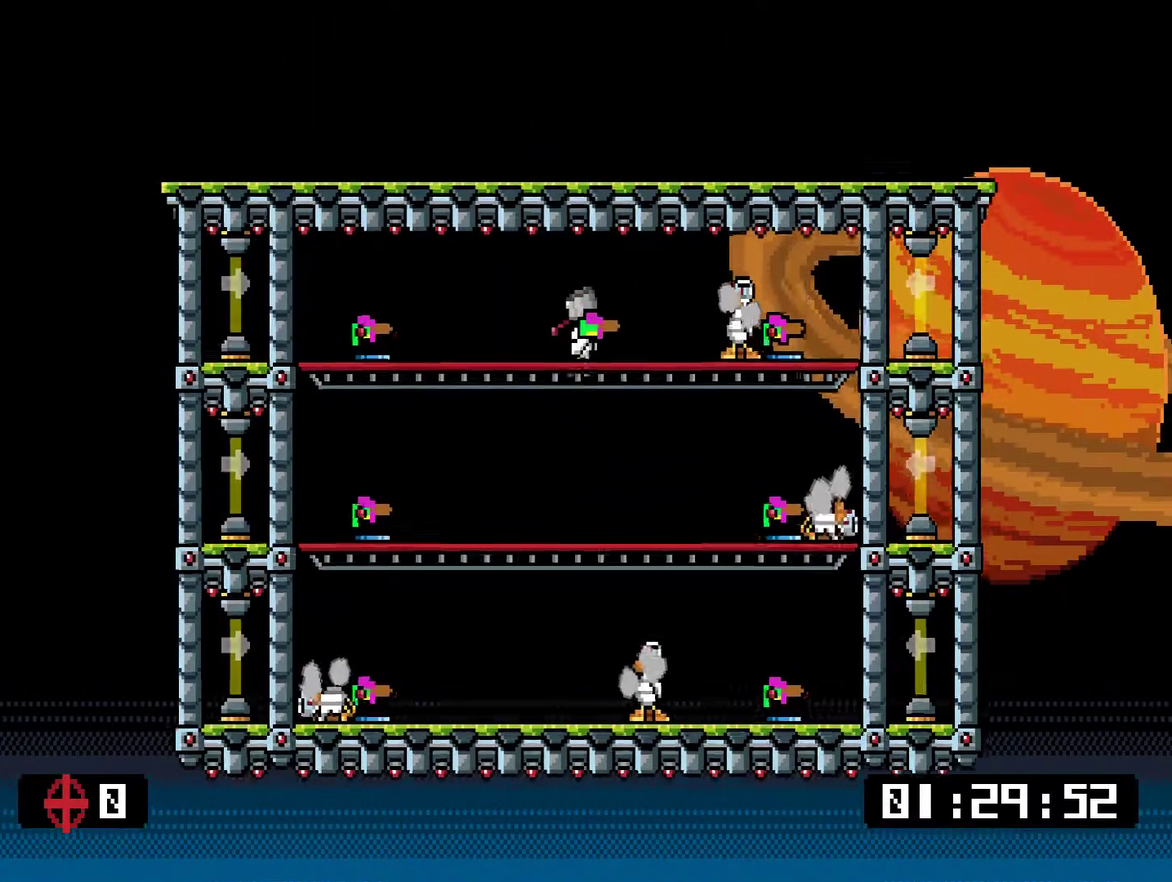
{"buttons": ["DPAD_RIGHT"], "right_stick": "center", "events": [[17, "CROSS", "up"], [117, "DPAD_DOWN", "down"], [318, "SQUARE", "down"], [384, "DPAD_DOWN", "up"], [384, "SQUARE", "up"]]}
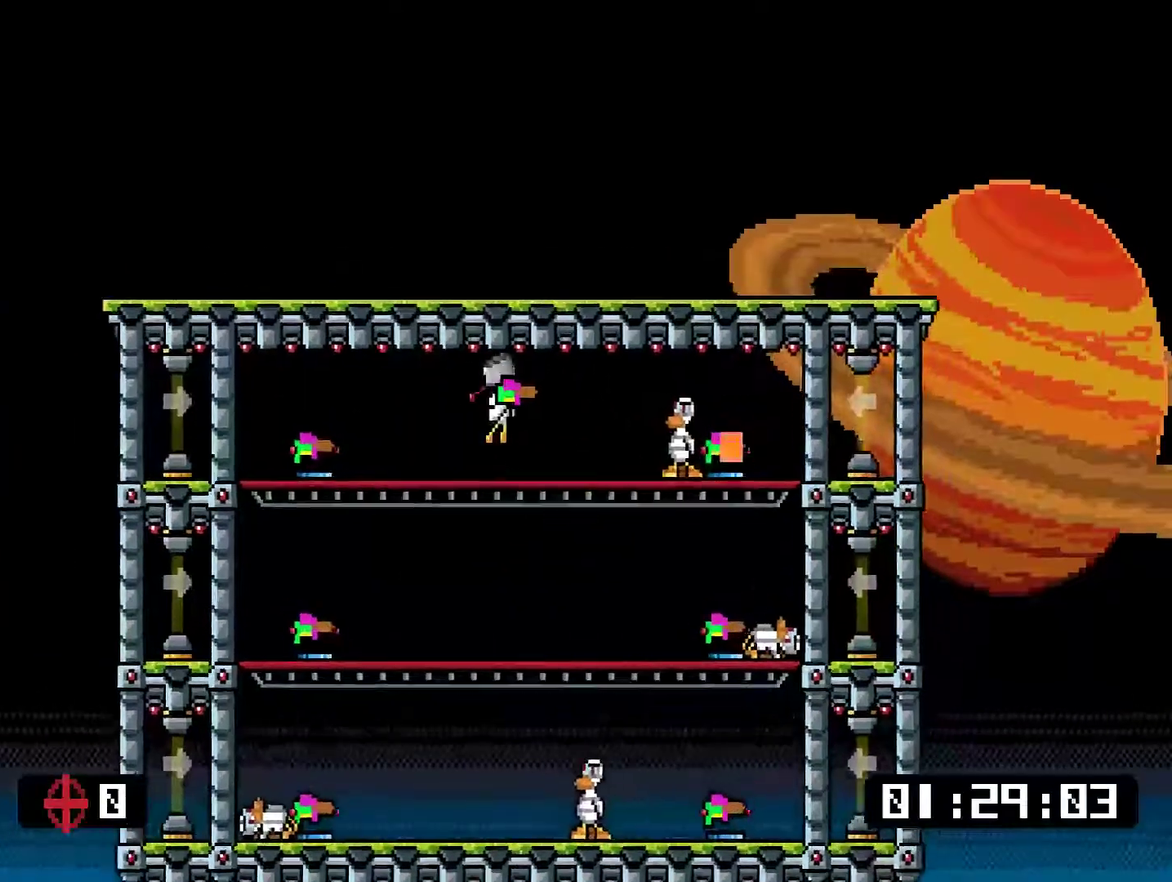
{"buttons": ["DPAD_RIGHT"], "right_stick": "center", "events": [[301, "DPAD_DOWN", "down"], [401, "SQUARE", "down"], [468, "SQUARE", "up"], [501, "DPAD_DOWN", "up"]]}